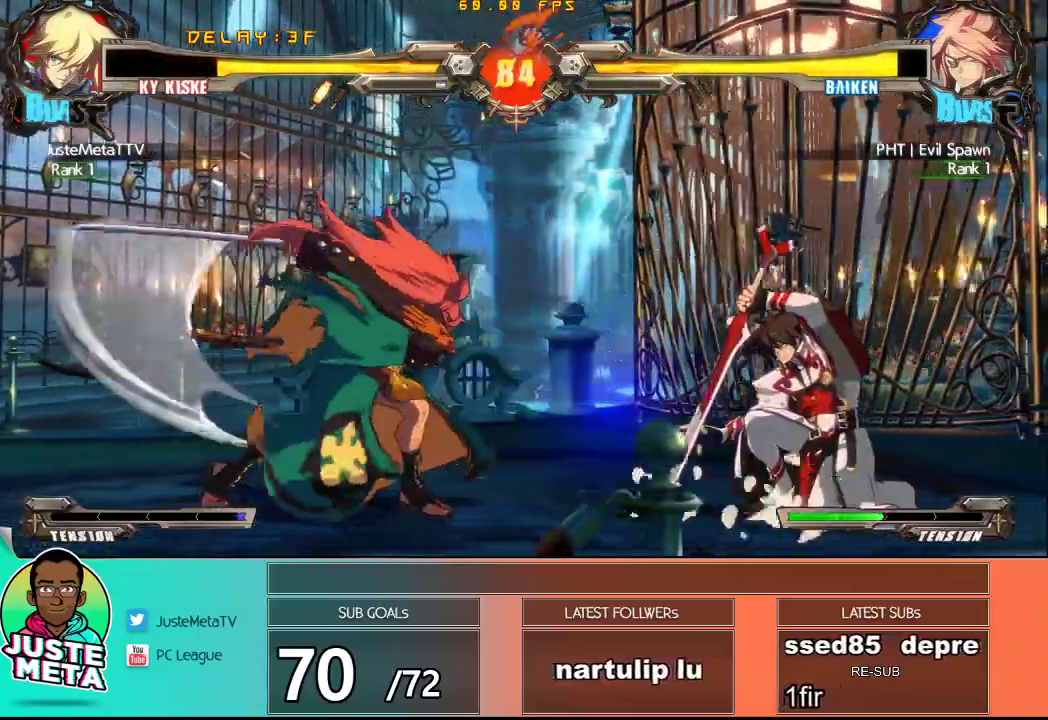
Gameplay with a controller (arcade stick); each line is a JSON object with the inputs held at the frame after it. "events" lists button and stick changes between this image and that frame as [ms after this image, input, new state], when the widget could be followed in between. Not read: L3 R3.
{"buttons": [], "left_stick": "left", "events": [[250, "left_stick", "left"]]}
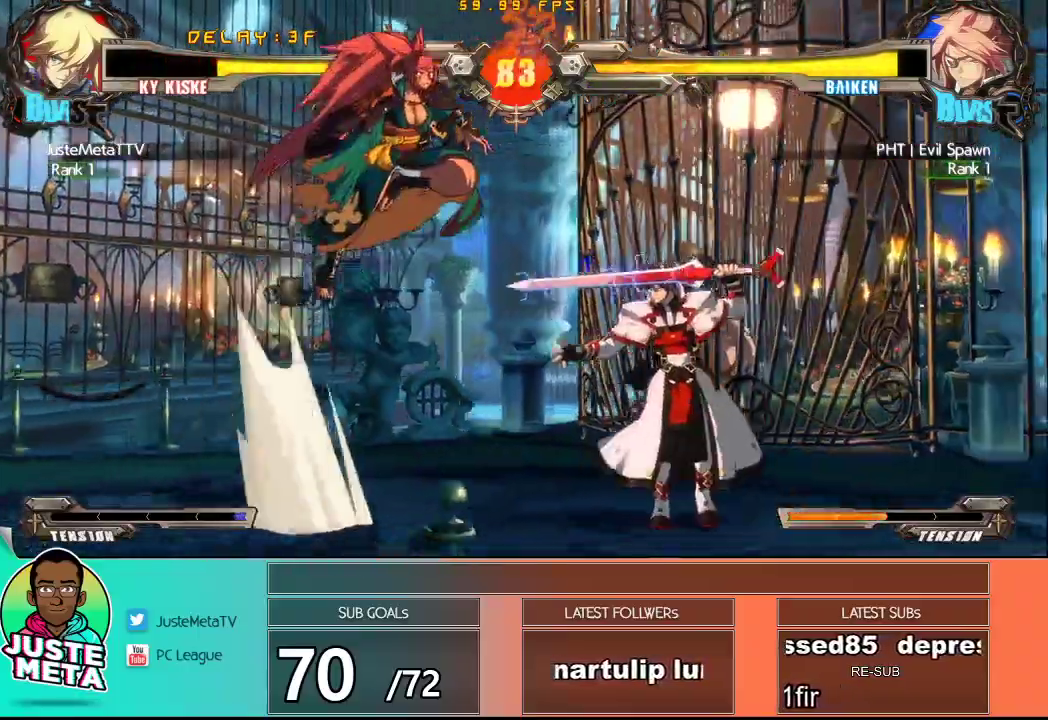
{"buttons": ["R1"], "left_stick": "center", "events": [[83, "left_stick", "down-right"], [183, "R1", "down"], [200, "R1", "up"], [233, "left_stick", "right"], [383, "left_stick", "center"], [433, "left_stick", "left"], [467, "R1", "down"], [483, "left_stick", "center"]]}
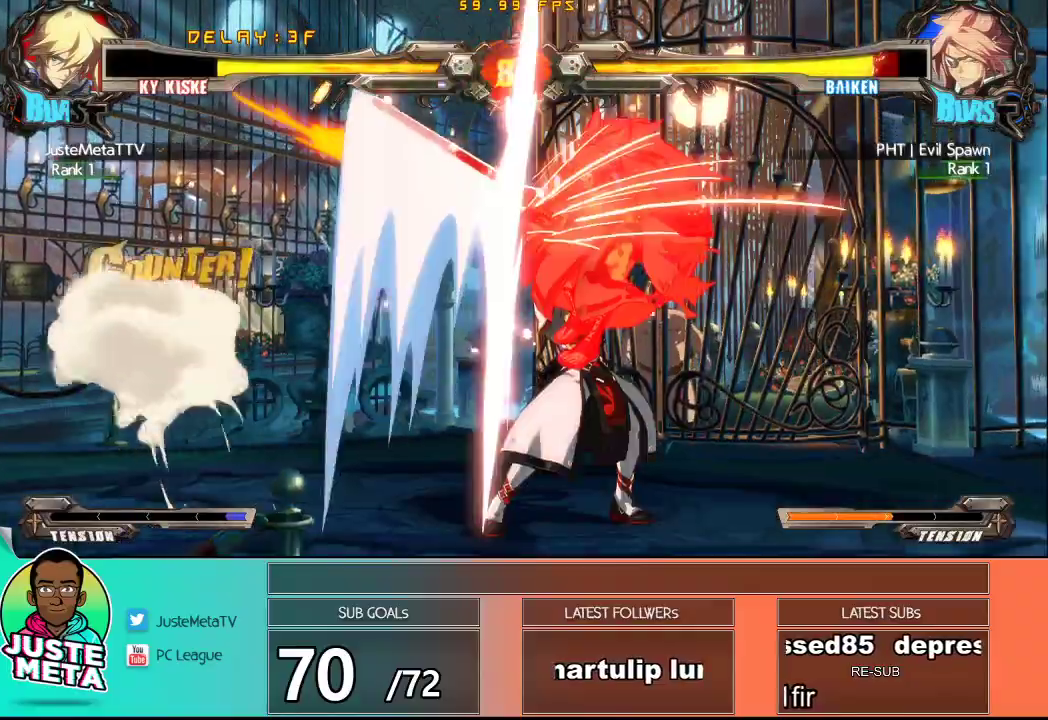
{"buttons": [], "left_stick": "center", "events": [[17, "left_stick", "down-right"], [300, "R1", "up"], [383, "left_stick", "center"]]}
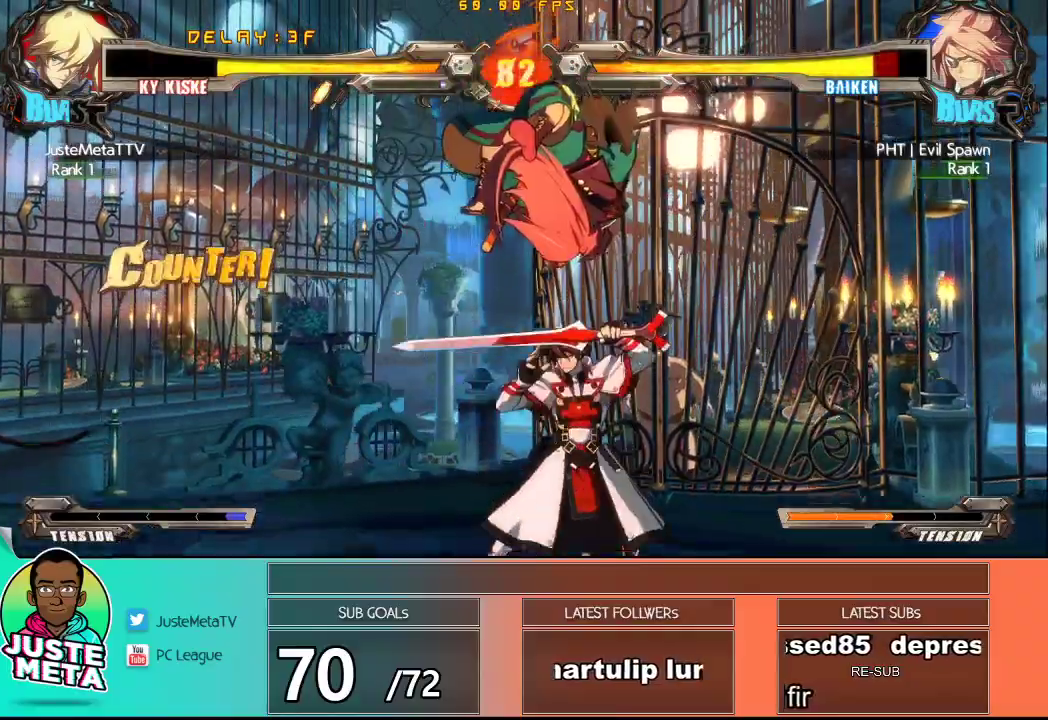
{"buttons": [], "left_stick": "left", "events": [[50, "left_stick", "up"], [183, "TRIANGLE", "down"], [233, "left_stick", "center"], [267, "TRIANGLE", "up"], [350, "TRIANGLE", "down"], [433, "TRIANGLE", "up"], [433, "left_stick", "left"]]}
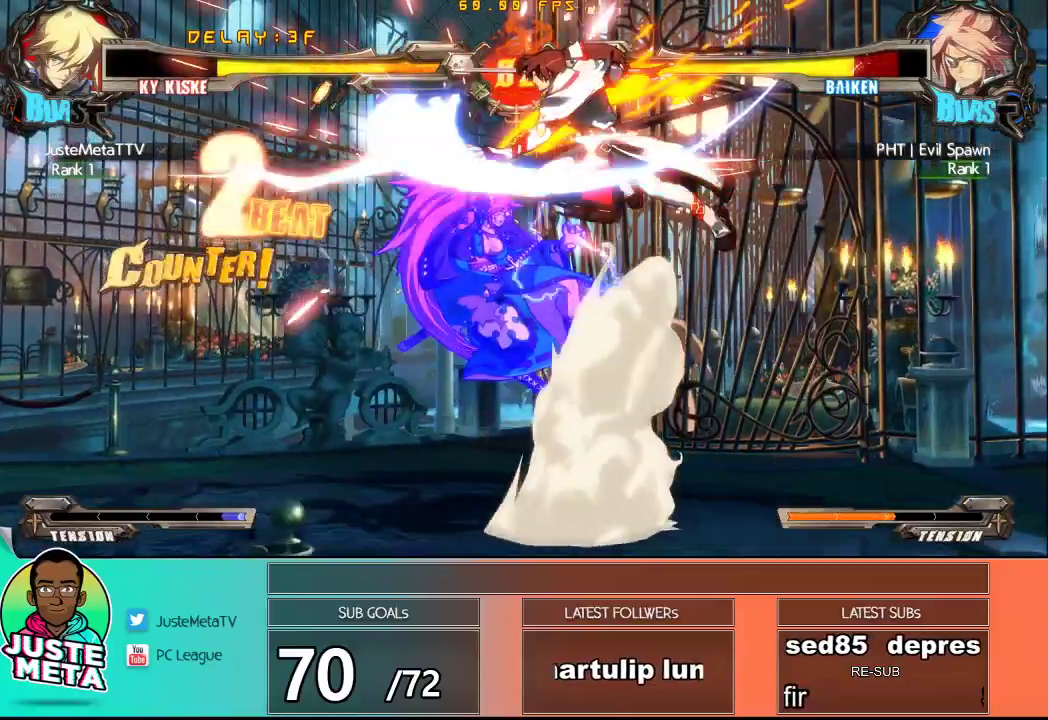
{"buttons": ["R1"], "left_stick": "center", "events": [[17, "TRIANGLE", "down"], [100, "TRIANGLE", "up"], [117, "left_stick", "center"], [200, "TRIANGLE", "down"], [200, "left_stick", "left"], [300, "TRIANGLE", "up"], [400, "R1", "down"], [467, "left_stick", "center"]]}
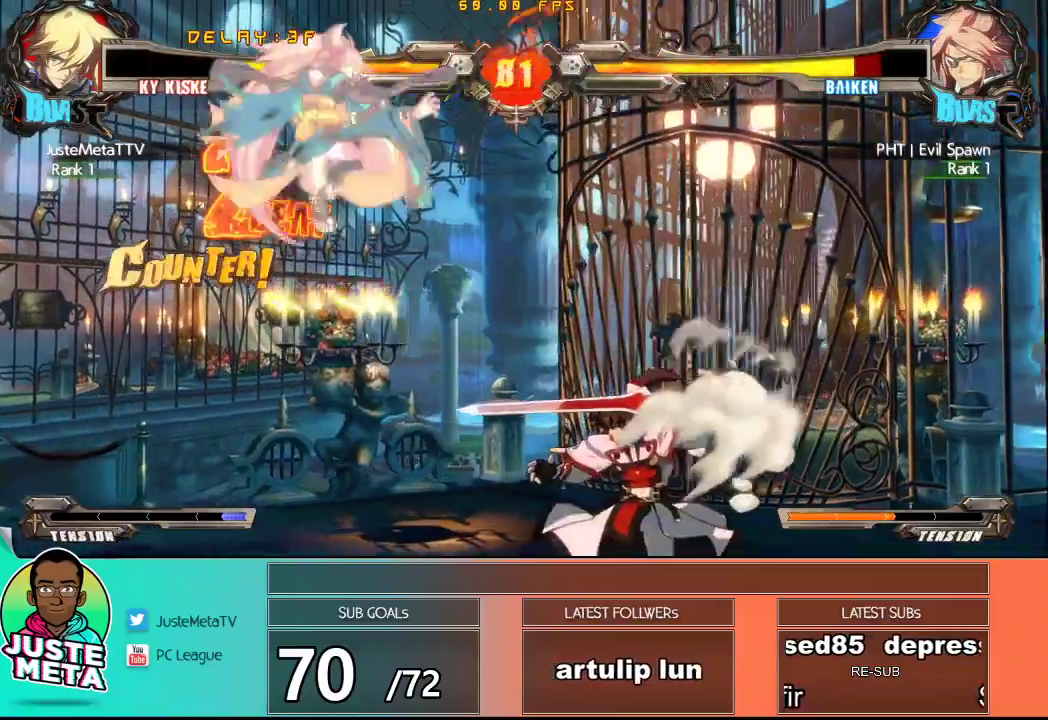
{"buttons": [], "left_stick": "right", "events": [[17, "R1", "up"], [17, "left_stick", "down-right"], [83, "left_stick", "down-left"], [133, "R1", "down"], [200, "left_stick", "center"], [217, "R1", "up"], [500, "left_stick", "right"]]}
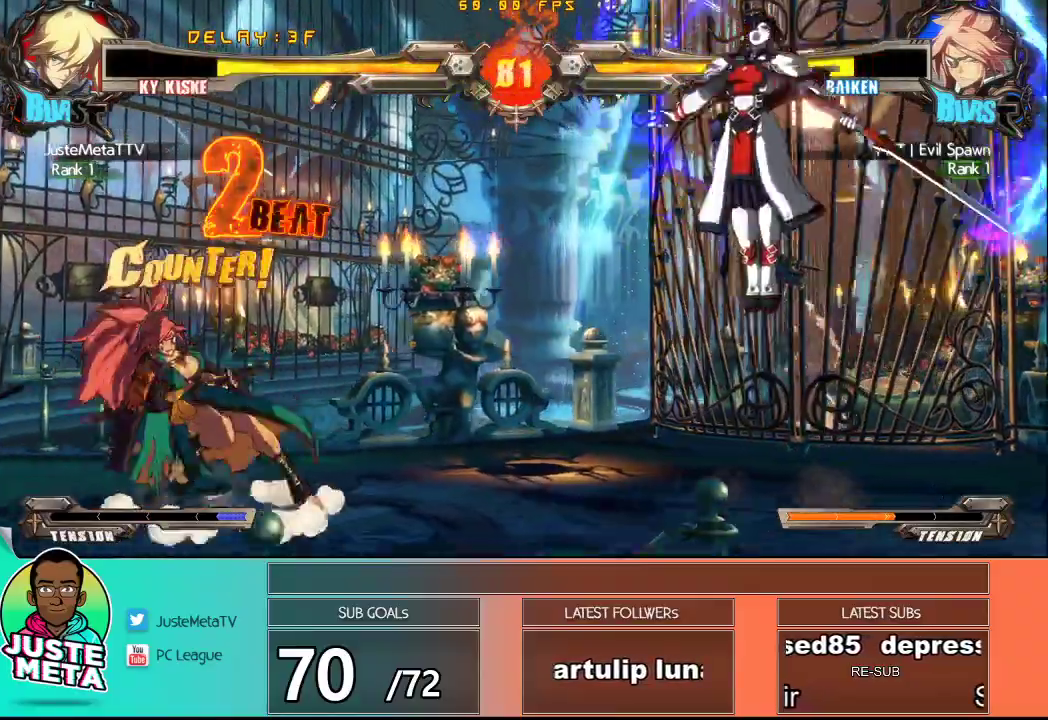
{"buttons": [], "left_stick": "down-right", "events": [[317, "left_stick", "down"], [383, "left_stick", "down-right"]]}
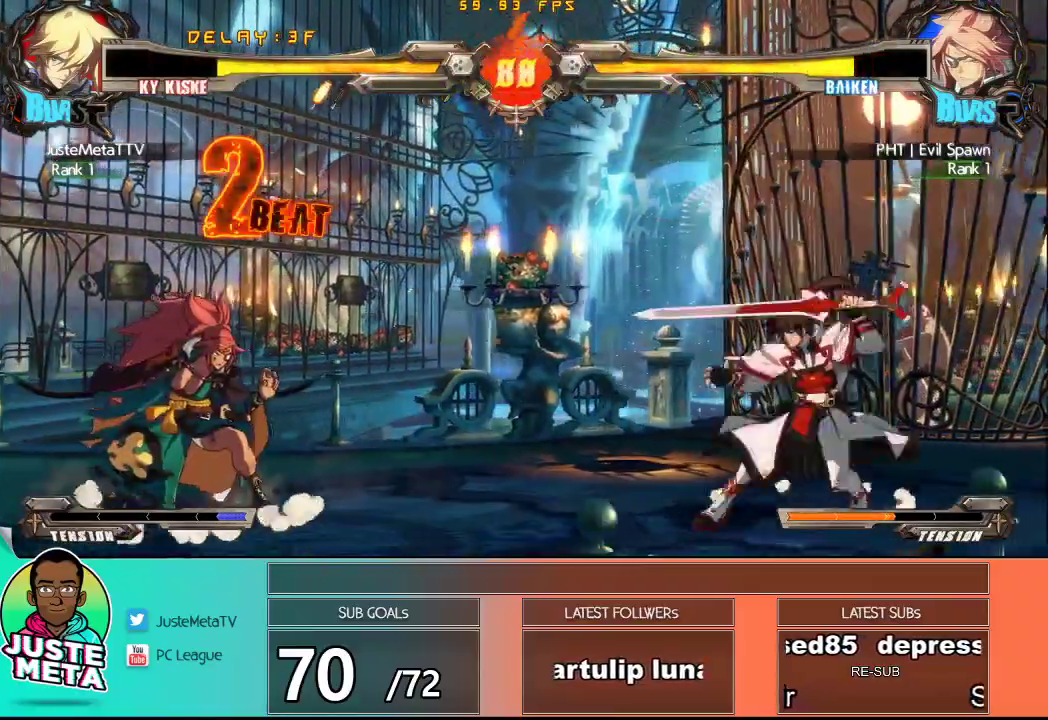
{"buttons": [], "left_stick": "center", "events": [[317, "left_stick", "up"], [450, "left_stick", "center"]]}
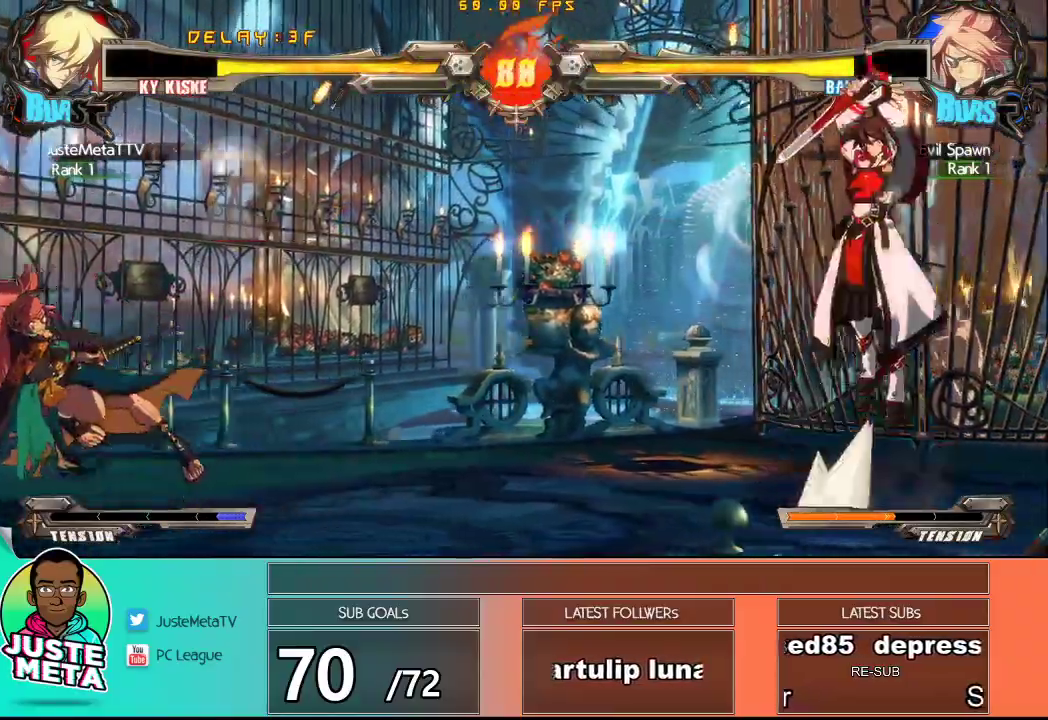
{"buttons": [], "left_stick": "center", "events": [[33, "left_stick", "left"], [350, "left_stick", "center"]]}
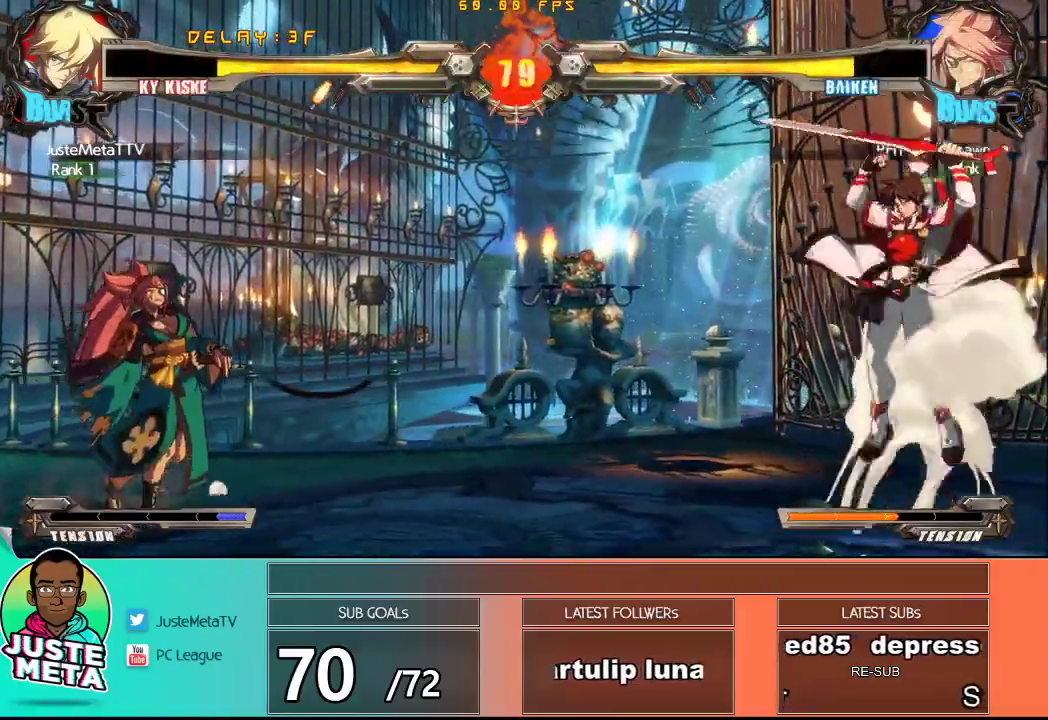
{"buttons": [], "left_stick": "center", "events": [[150, "left_stick", "down-right"], [383, "left_stick", "center"]]}
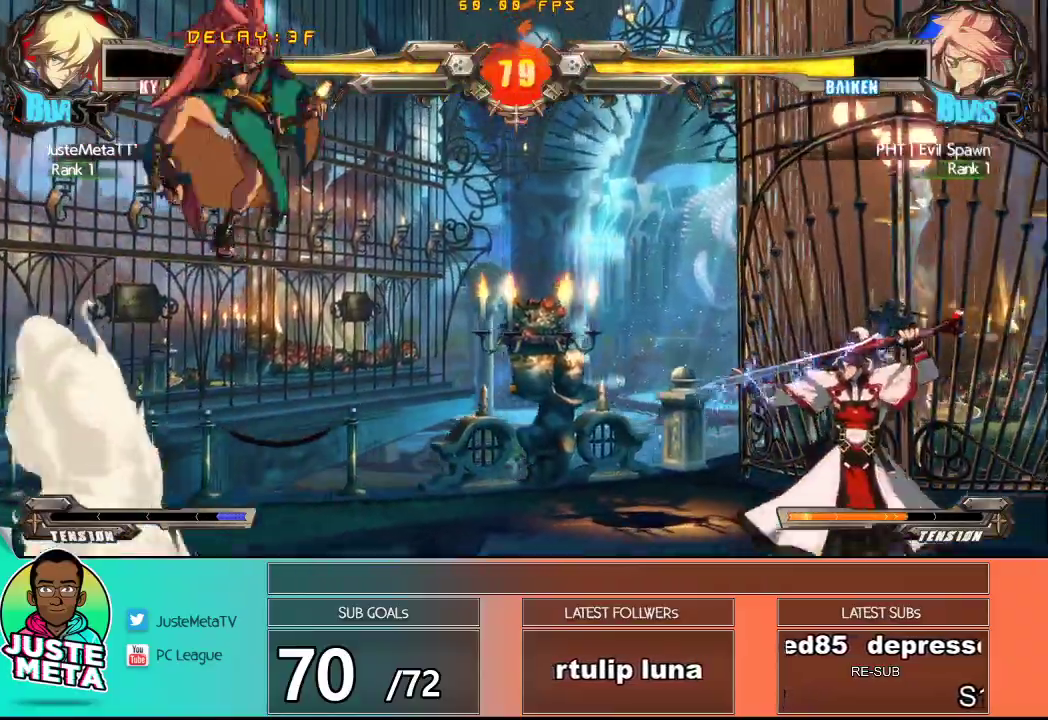
{"buttons": ["R1"], "left_stick": "center", "events": [[117, "left_stick", "left"], [417, "R1", "down"], [417, "left_stick", "center"]]}
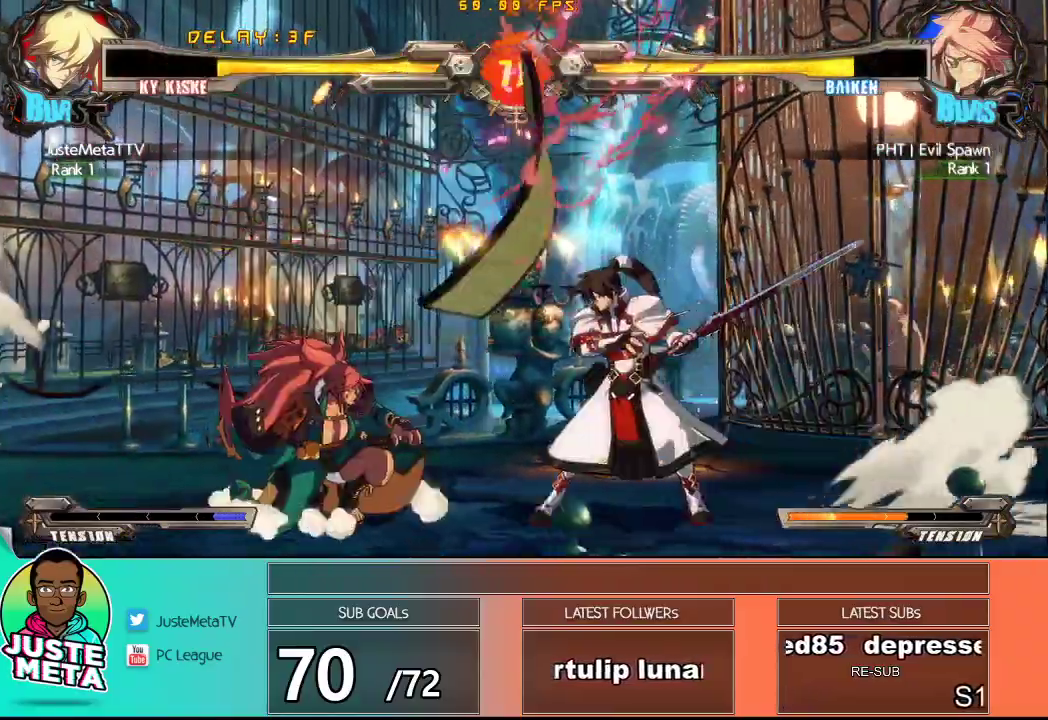
{"buttons": [], "left_stick": "down-right", "events": [[33, "R1", "up"], [33, "left_stick", "down"], [100, "R1", "down"], [133, "left_stick", "down-left"], [250, "left_stick", "center"], [400, "R1", "up"], [400, "left_stick", "down-right"]]}
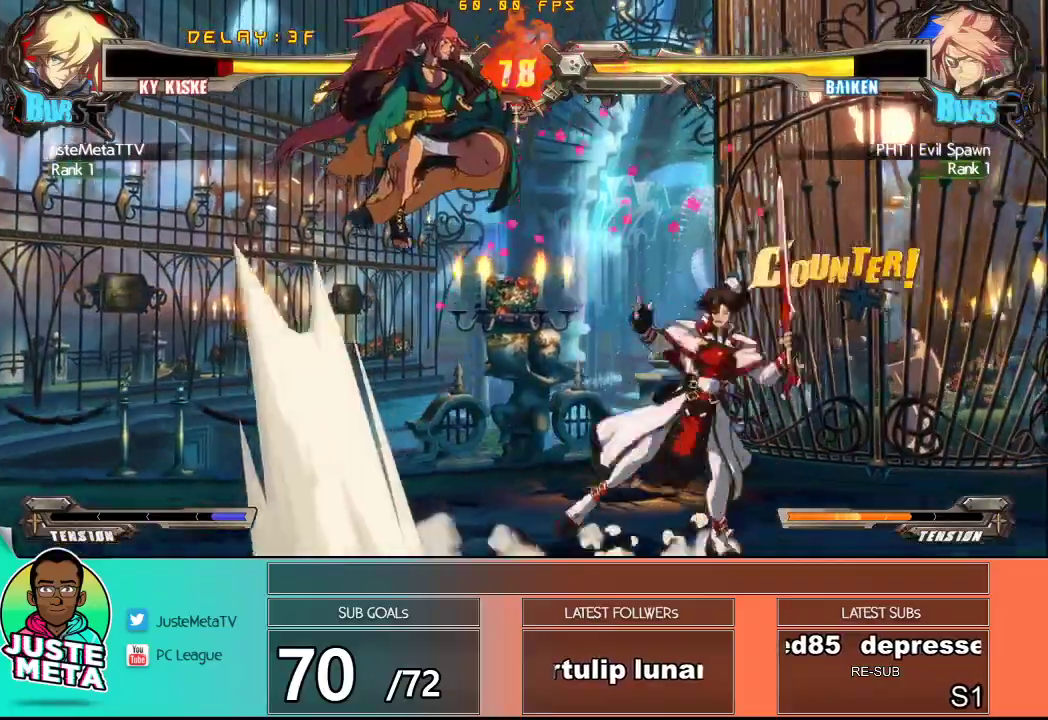
{"buttons": ["CROSS", "SQUARE"], "left_stick": "down-right", "events": [[67, "CROSS", "down"], [67, "SQUARE", "down"], [233, "left_stick", "right"], [367, "left_stick", "down-right"]]}
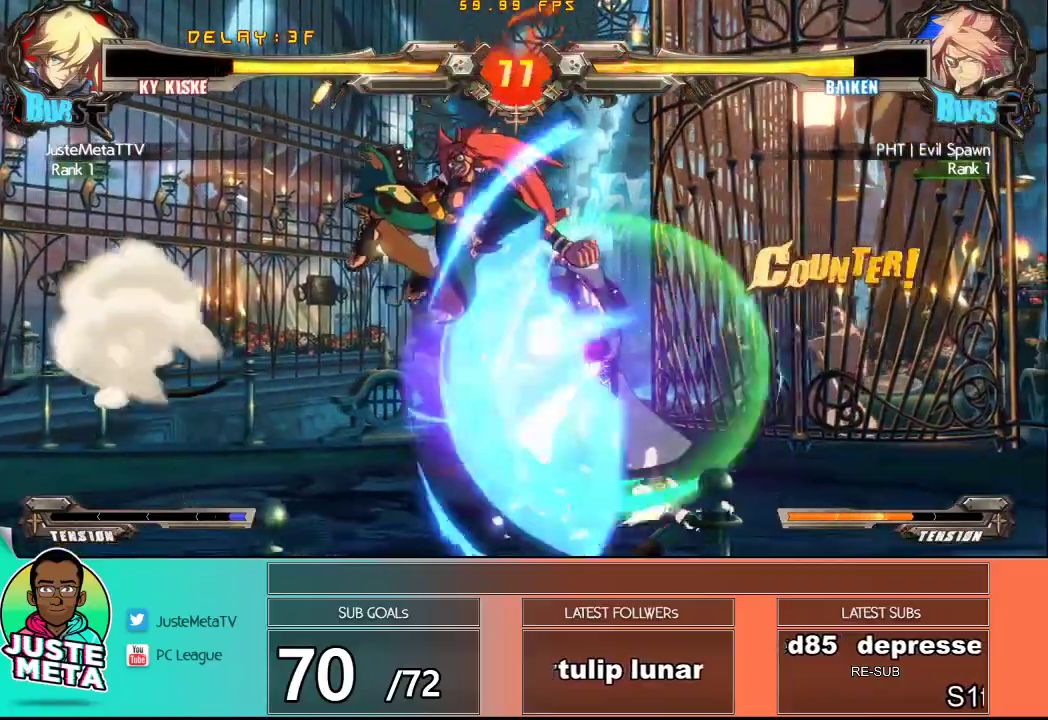
{"buttons": ["CROSS", "SQUARE"], "left_stick": "down-right", "events": [[167, "left_stick", "center"], [450, "left_stick", "down-right"]]}
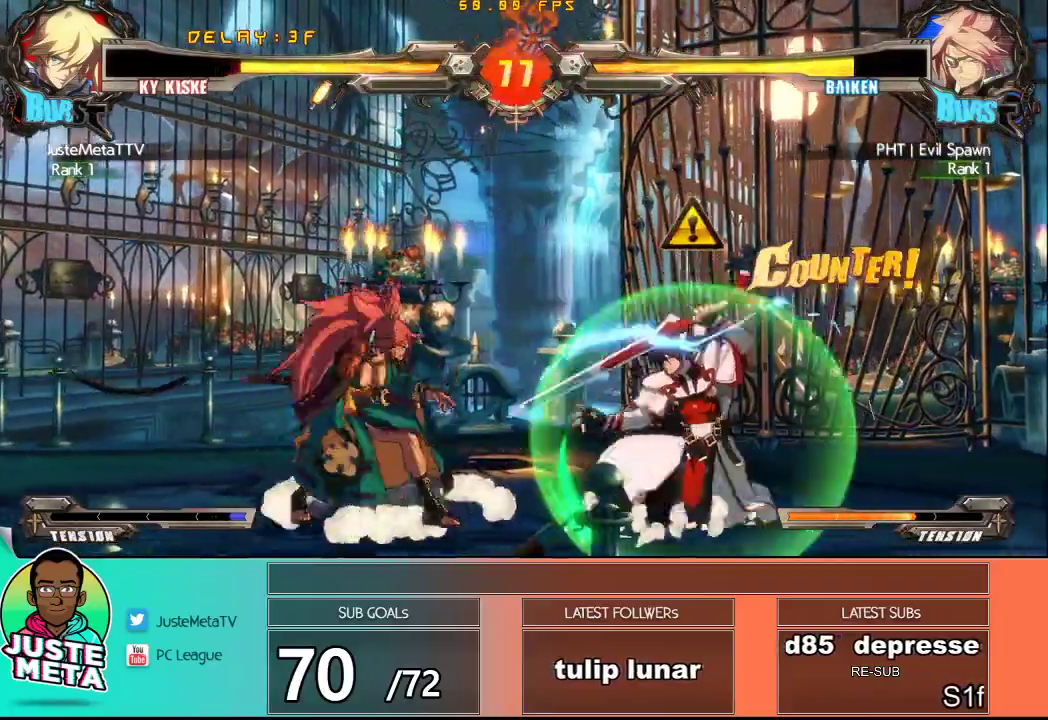
{"buttons": [], "left_stick": "down", "events": [[17, "SQUARE", "up"], [33, "CROSS", "up"], [67, "left_stick", "down"], [117, "R1", "down"], [500, "R1", "up"]]}
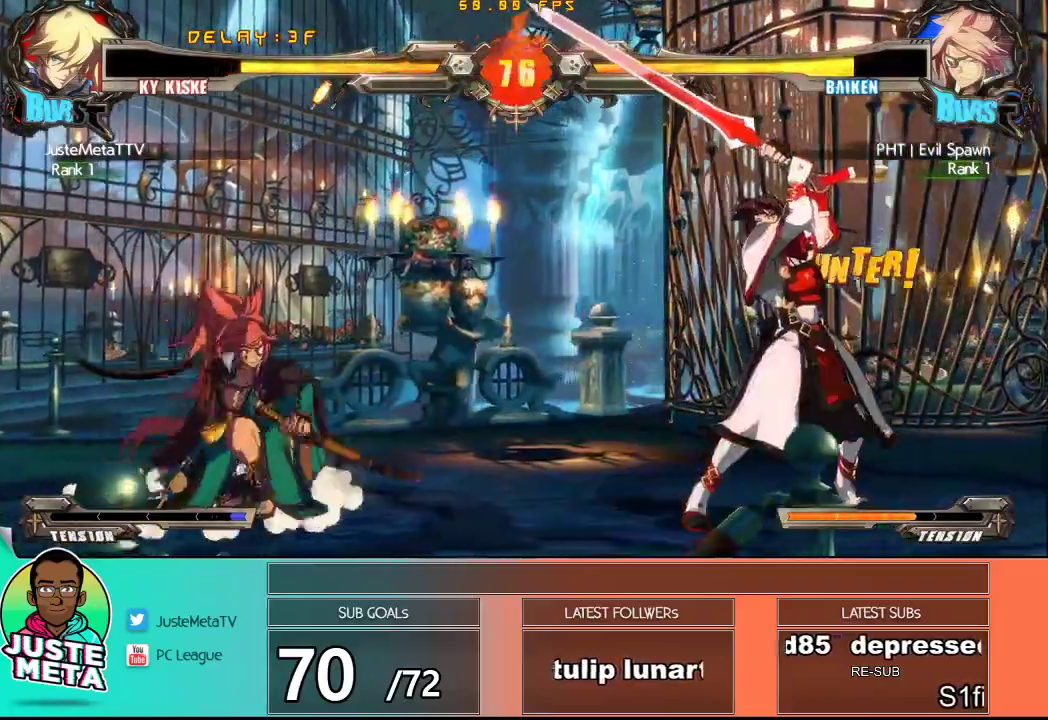
{"buttons": [], "left_stick": "up-left", "events": [[17, "left_stick", "center"], [300, "left_stick", "up-left"]]}
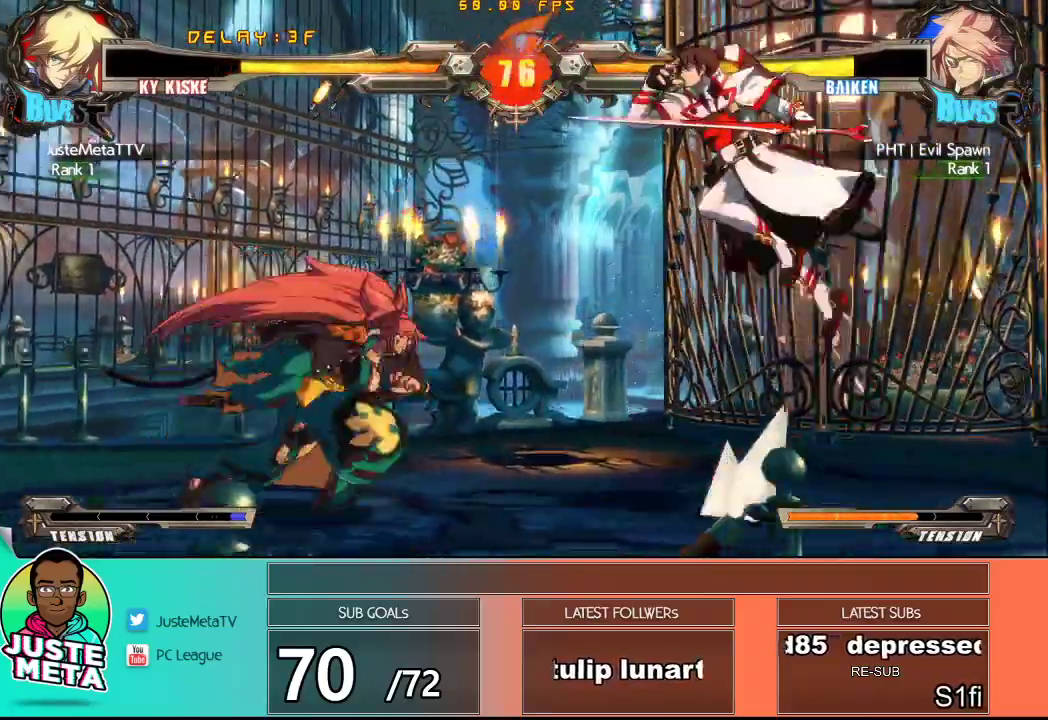
{"buttons": [], "left_stick": "center", "events": [[17, "R1", "down"], [17, "left_stick", "center"], [250, "R1", "up"]]}
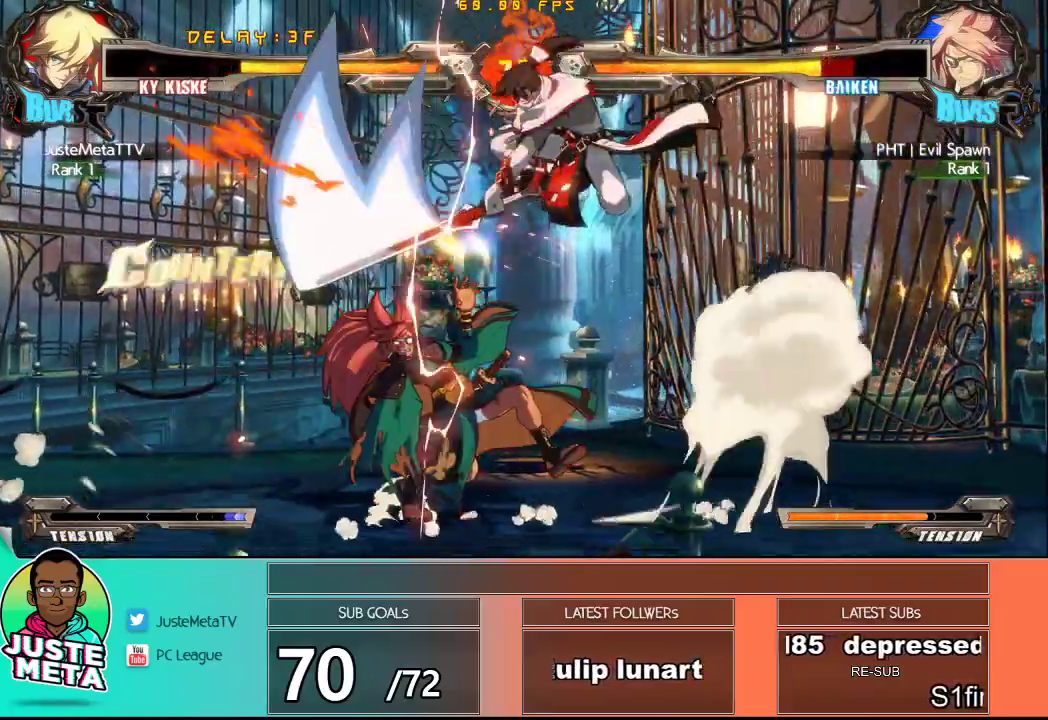
{"buttons": [], "left_stick": "down", "events": [[350, "left_stick", "down"], [383, "TRIANGLE", "down"], [483, "TRIANGLE", "up"]]}
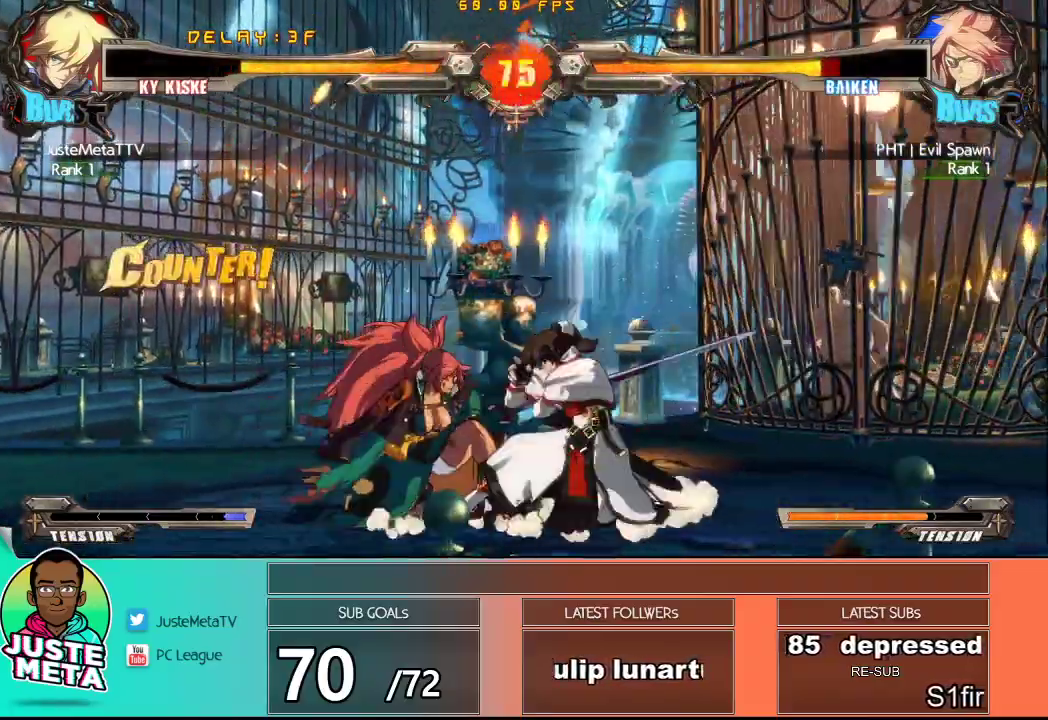
{"buttons": [], "left_stick": "center", "events": [[17, "left_stick", "left"], [50, "TRIANGLE", "down"], [83, "left_stick", "center"], [133, "TRIANGLE", "up"], [200, "TRIANGLE", "down"], [283, "TRIANGLE", "up"], [350, "TRIANGLE", "down"], [467, "TRIANGLE", "up"]]}
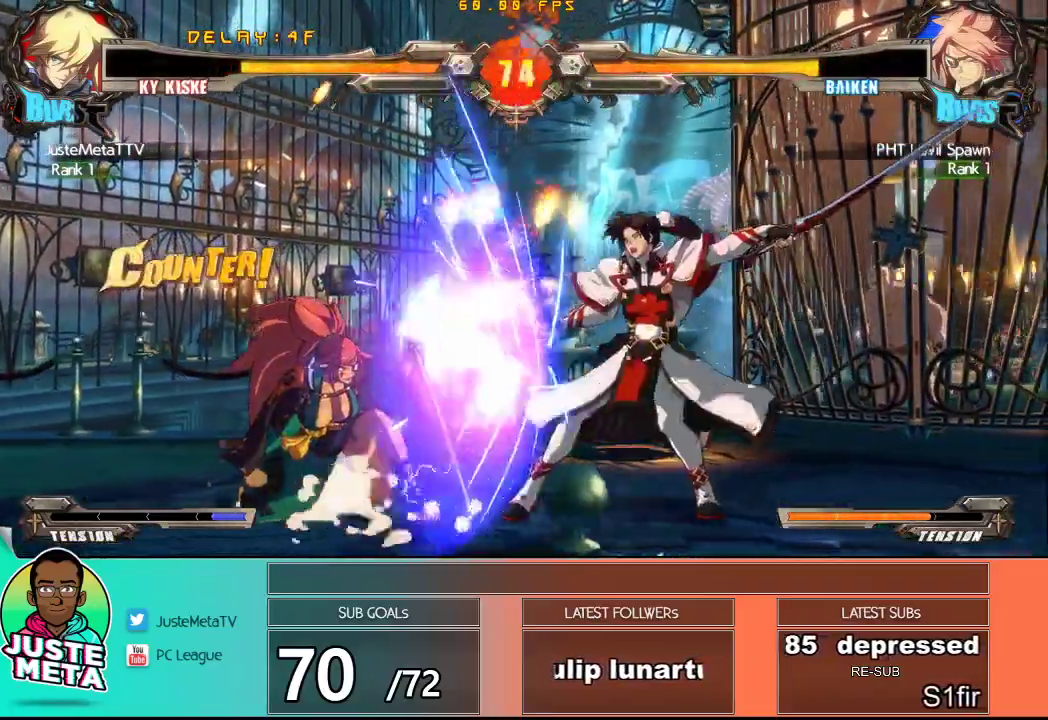
{"buttons": [], "left_stick": "up-right", "events": [[417, "left_stick", "up"], [467, "left_stick", "up-right"]]}
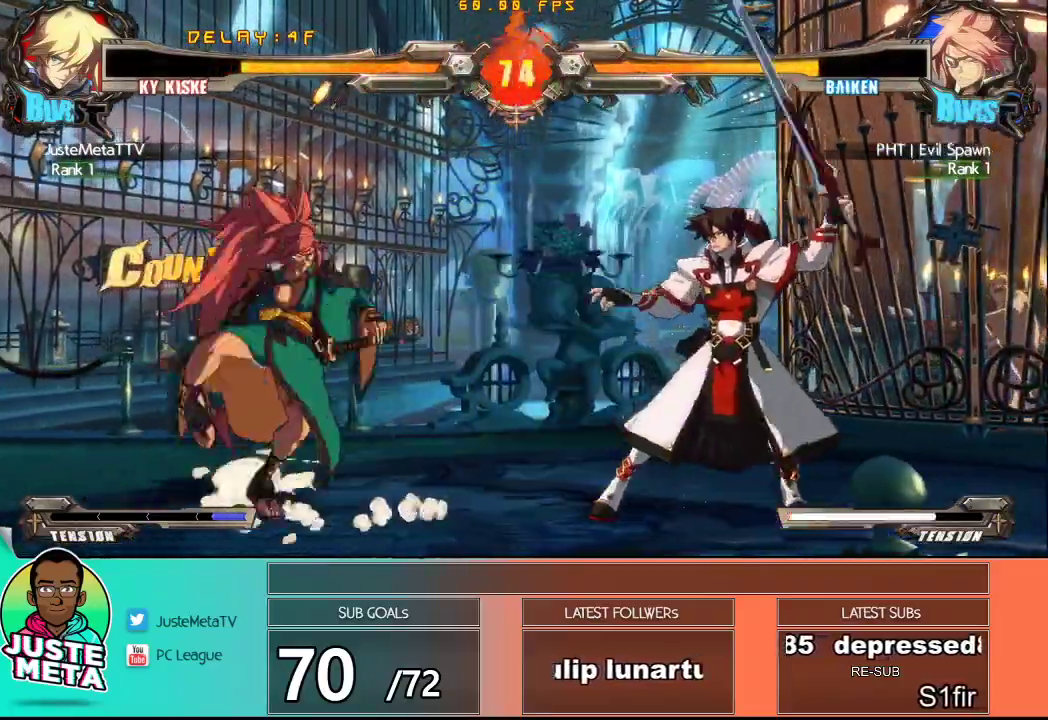
{"buttons": [], "left_stick": "center", "events": [[150, "left_stick", "center"], [217, "R1", "down"], [450, "R1", "up"]]}
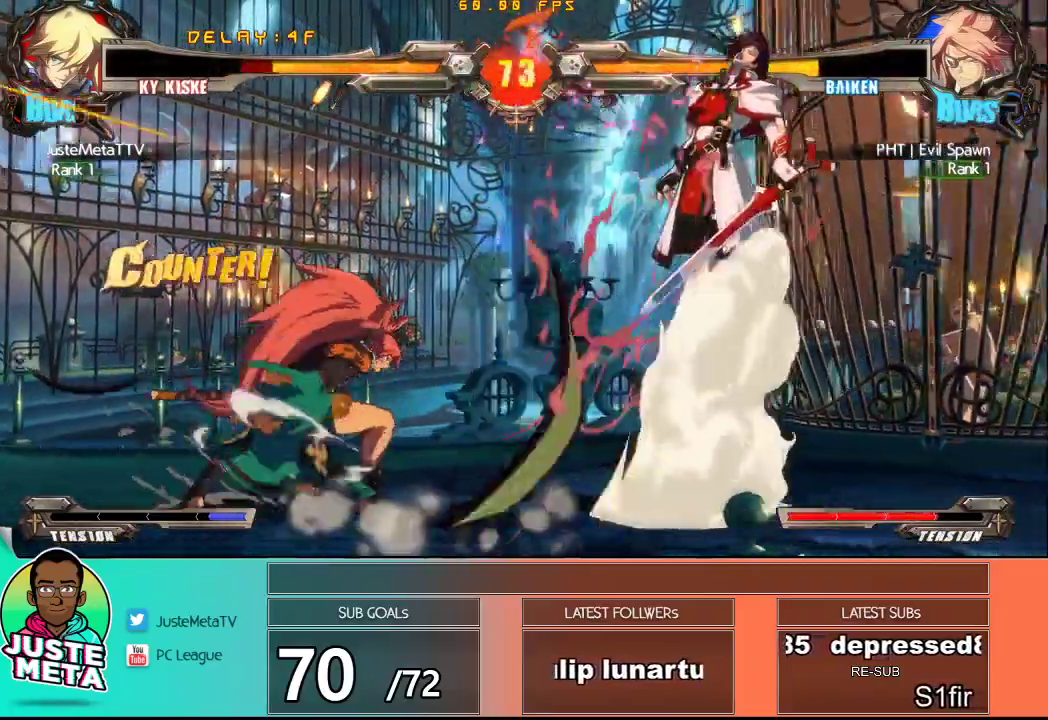
{"buttons": ["CROSS", "SQUARE"], "left_stick": "down-right", "events": [[117, "left_stick", "down-right"], [233, "CROSS", "down"], [233, "SQUARE", "down"], [400, "SQUARE", "up"], [467, "SQUARE", "down"]]}
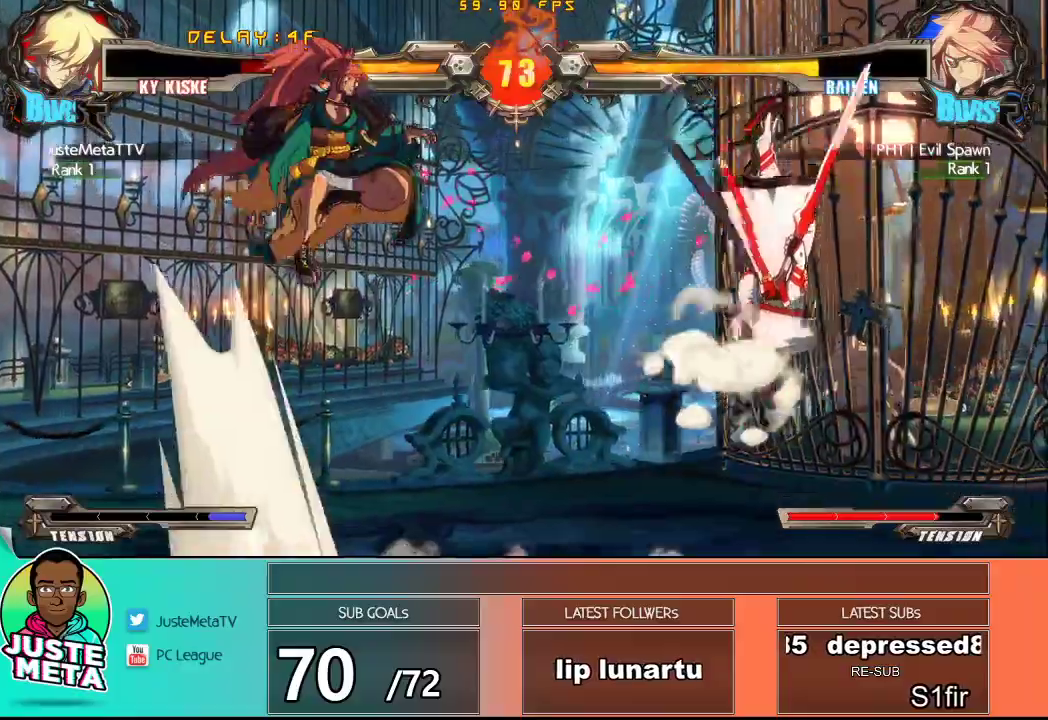
{"buttons": [], "left_stick": "down-right", "events": [[117, "SQUARE", "up"], [150, "left_stick", "center"], [183, "CROSS", "up"], [233, "CROSS", "down"], [233, "left_stick", "right"], [333, "SQUARE", "down"], [367, "left_stick", "down-right"], [500, "CROSS", "up"], [500, "SQUARE", "up"]]}
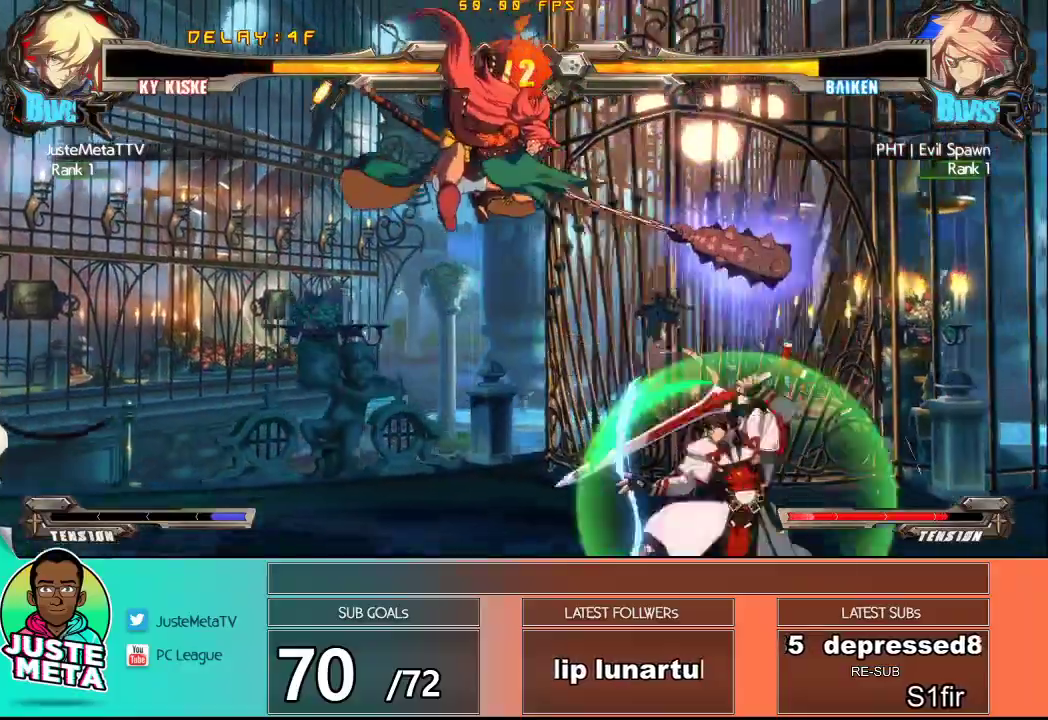
{"buttons": ["TRIANGLE"], "left_stick": "down-right", "events": [[200, "TRIANGLE", "down"], [200, "left_stick", "down-left"], [283, "TRIANGLE", "up"], [333, "TRIANGLE", "down"], [367, "left_stick", "down-right"]]}
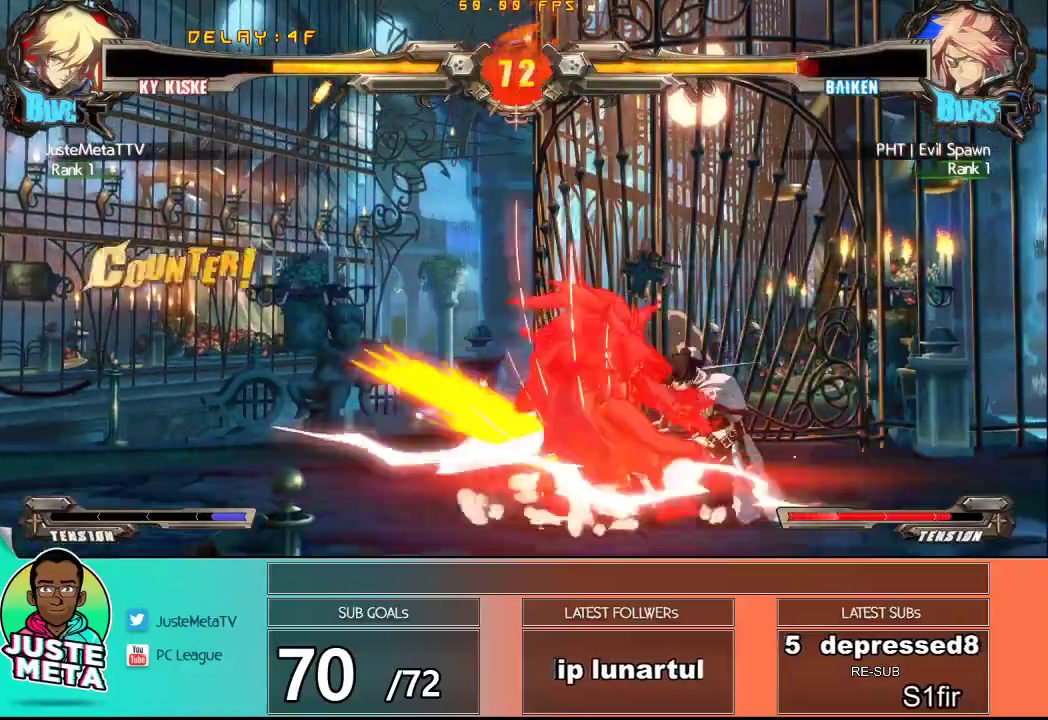
{"buttons": ["TRIANGLE"], "left_stick": "center", "events": [[17, "TRIANGLE", "up"], [333, "TRIANGLE", "down"], [367, "left_stick", "down-left"], [400, "TRIANGLE", "up"], [483, "TRIANGLE", "down"], [483, "left_stick", "center"]]}
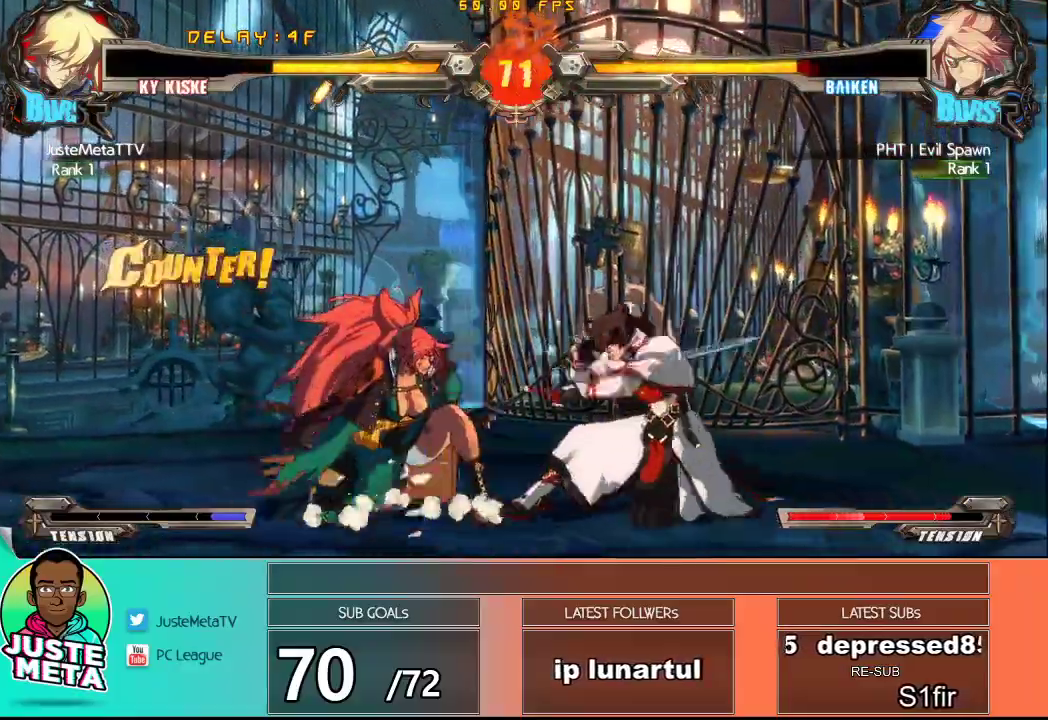
{"buttons": [], "left_stick": "down", "events": [[50, "TRIANGLE", "up"], [100, "TRIANGLE", "down"], [183, "TRIANGLE", "up"], [233, "TRIANGLE", "down"], [317, "TRIANGLE", "up"], [433, "left_stick", "down"]]}
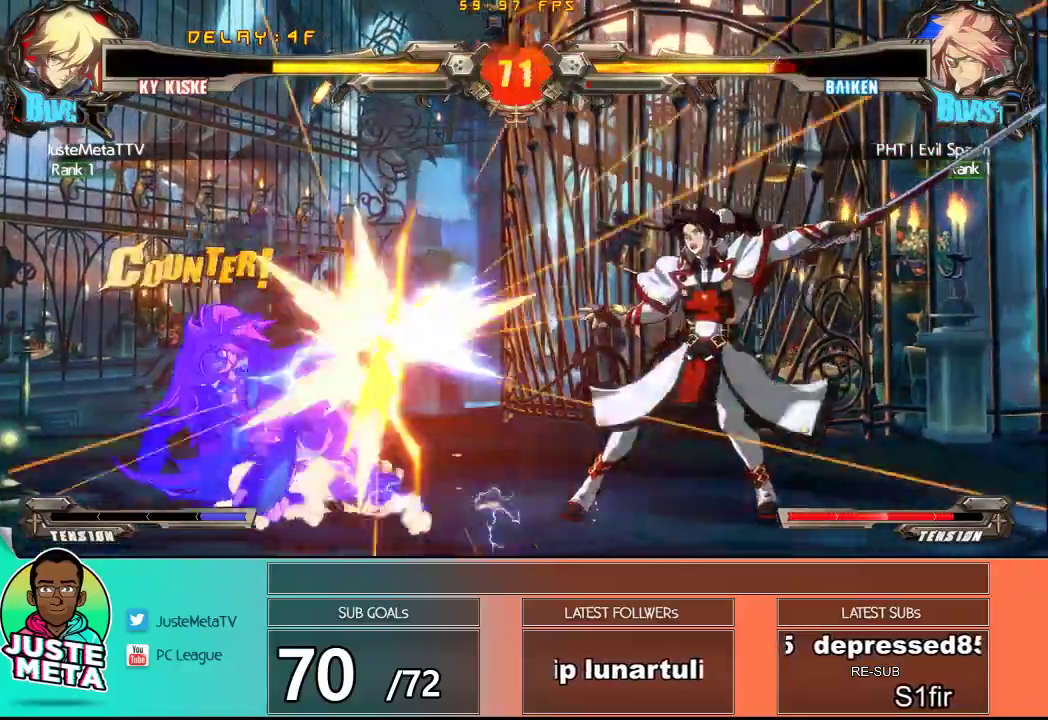
{"buttons": [], "left_stick": "right", "events": [[100, "left_stick", "center"], [383, "left_stick", "up"], [500, "left_stick", "right"]]}
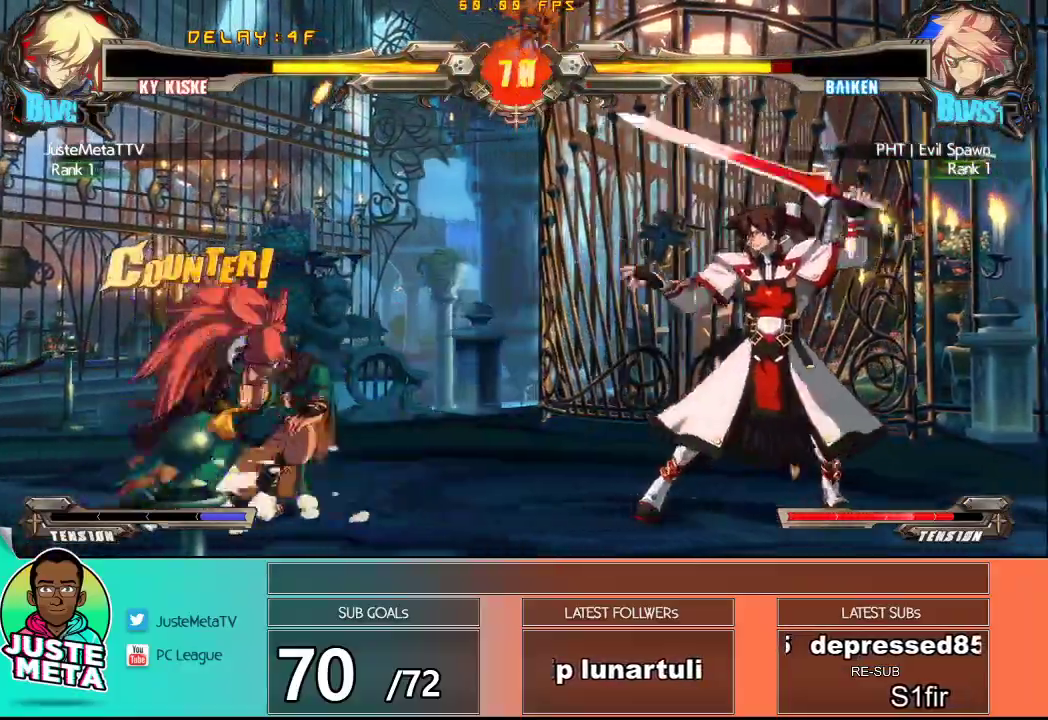
{"buttons": ["R1"], "left_stick": "center", "events": [[33, "left_stick", "up"], [67, "left_stick", "left"], [300, "left_stick", "center"], [333, "R1", "down"]]}
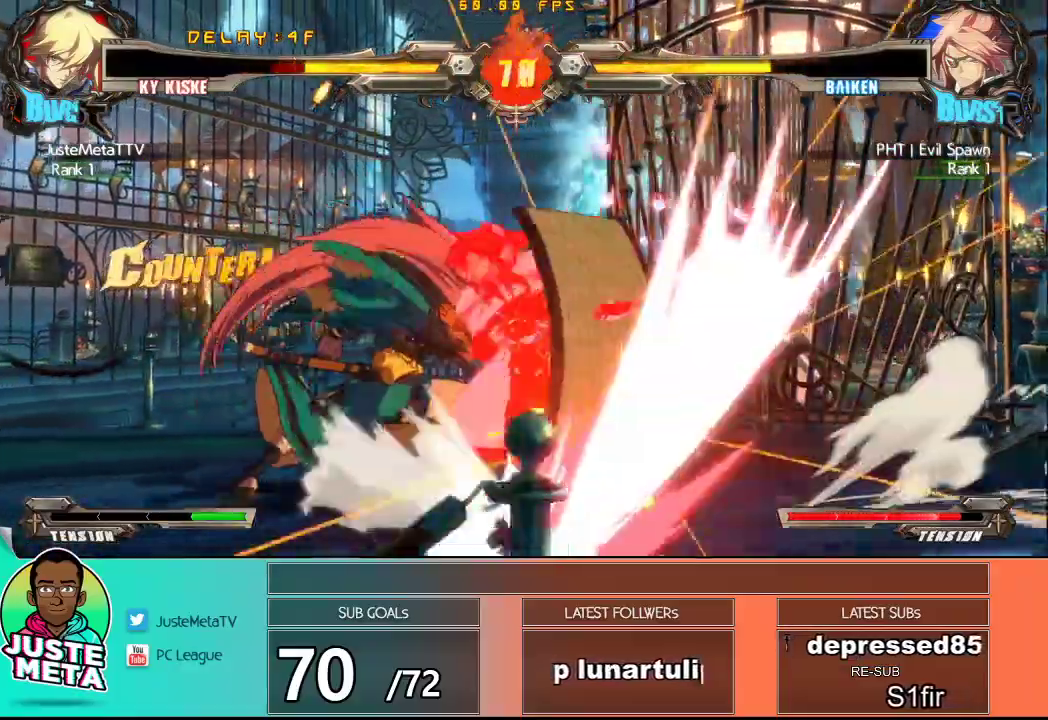
{"buttons": [], "left_stick": "down-right", "events": [[83, "R1", "up"], [267, "left_stick", "down-right"]]}
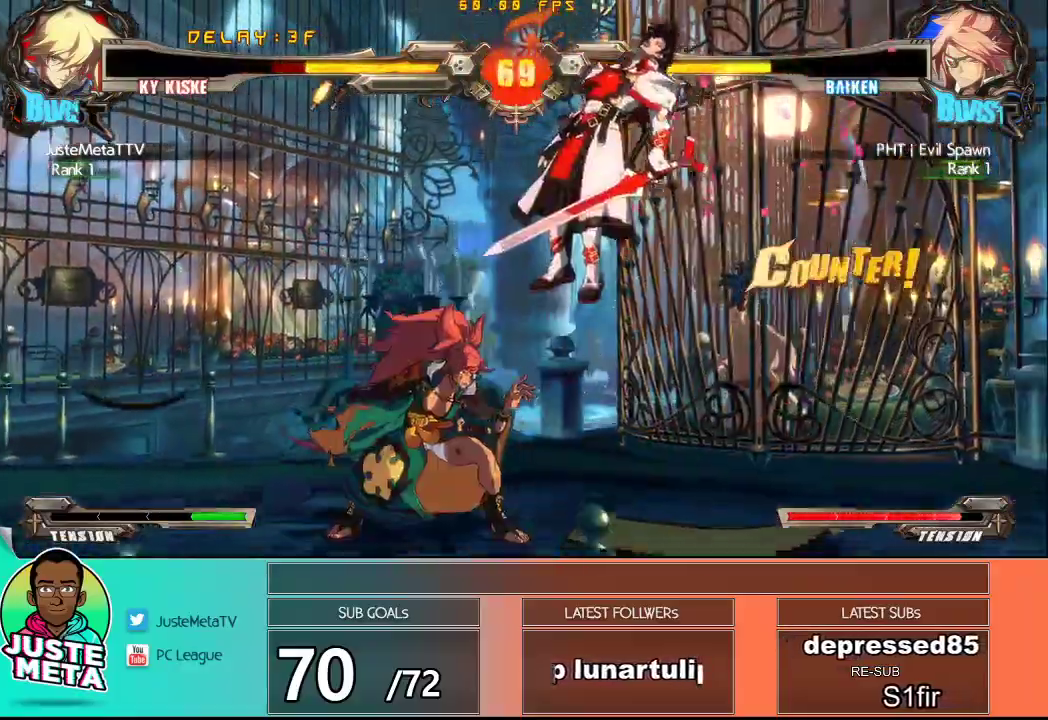
{"buttons": ["CROSS", "SQUARE"], "left_stick": "right", "events": [[17, "CROSS", "down"], [17, "SQUARE", "down"], [117, "SQUARE", "up"], [200, "SQUARE", "down"], [267, "left_stick", "right"], [300, "CROSS", "up"], [300, "SQUARE", "up"], [350, "CROSS", "down"], [350, "SQUARE", "down"], [433, "CROSS", "up"], [433, "SQUARE", "up"], [467, "CROSS", "down"], [500, "SQUARE", "down"]]}